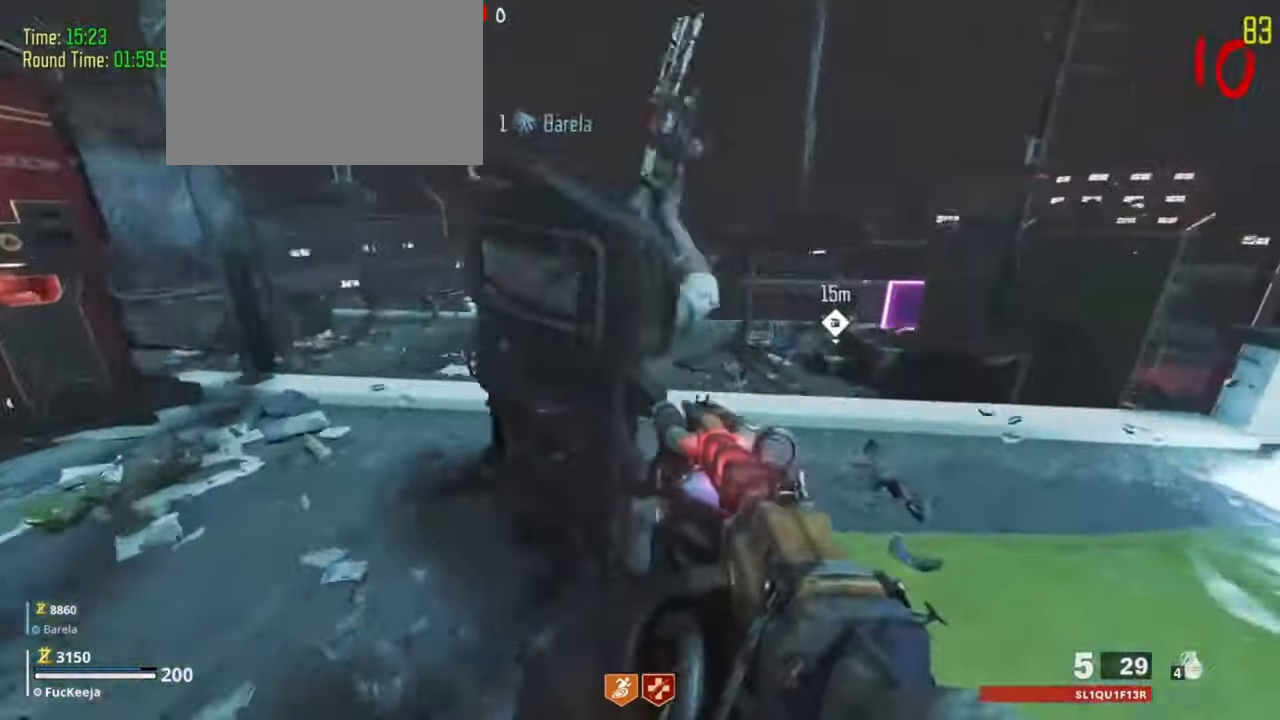
Gameplay with keyboard and mouse; each line is a JSON object with the keys held at the frame after it. "events" lists presses ("down") and releases ("up") of "1", "2", "3", "4", "5", "a", "alt", "c", "caps_lock", "ctrl", "d", "e", "f", "g", "q", "s", "shift", "t", "tab", "v", "w", "x" and "z" between this image and that frame as [ms after this image, input, new state], when the widget could be followed in between. No other keys are recorded. Mouse buttons are not recorded. Not read: mouse_move r.
{"keys": ["w"], "events": [[300, "d", "up"], [367, "w", "down"]]}
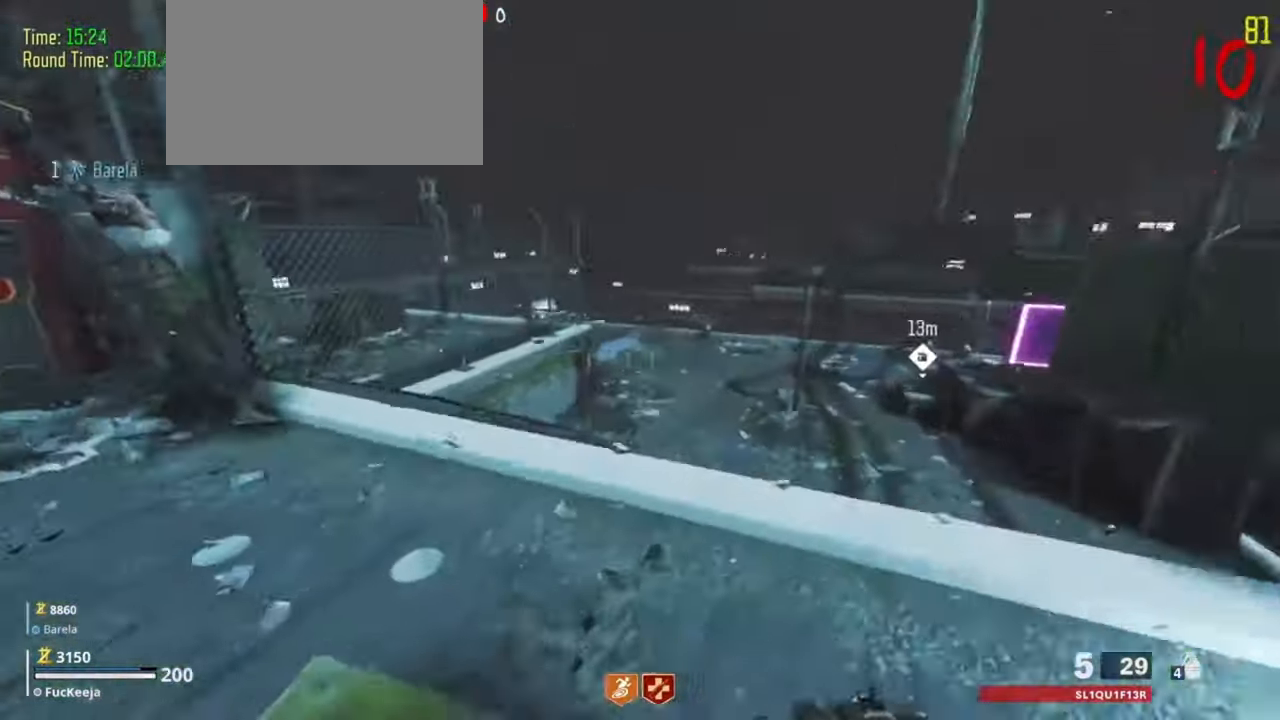
{"keys": []}
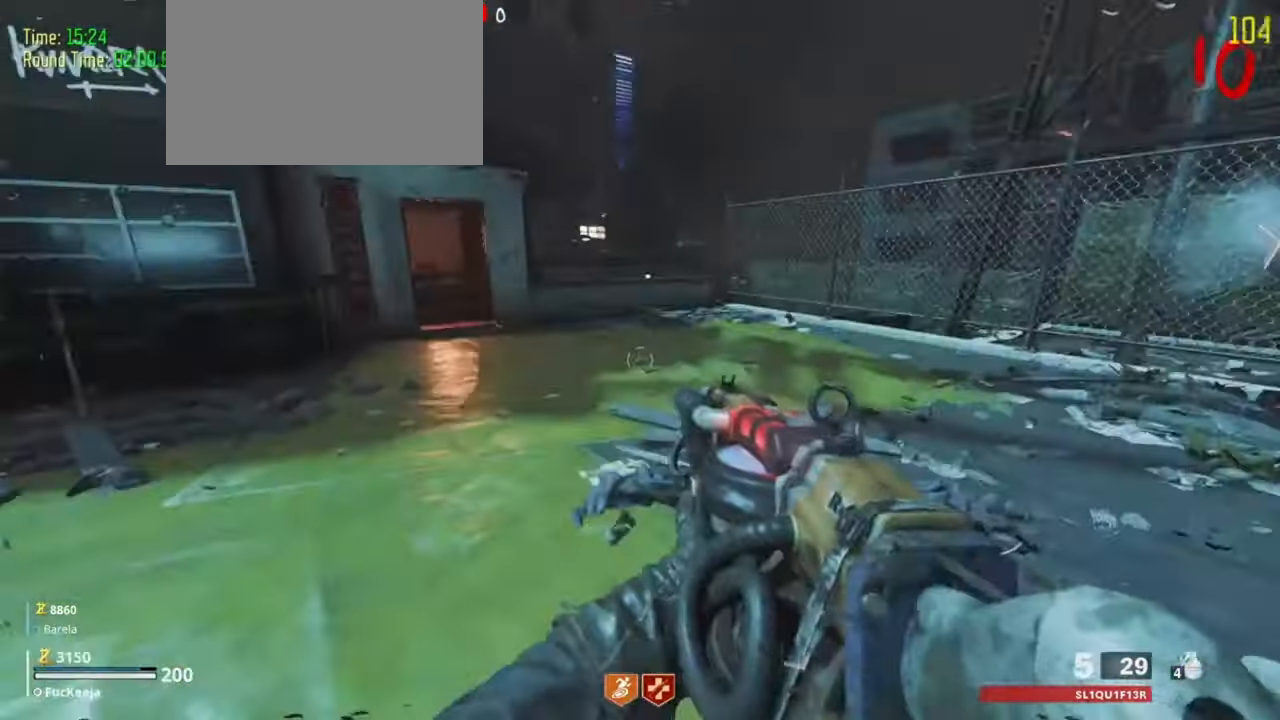
{"keys": []}
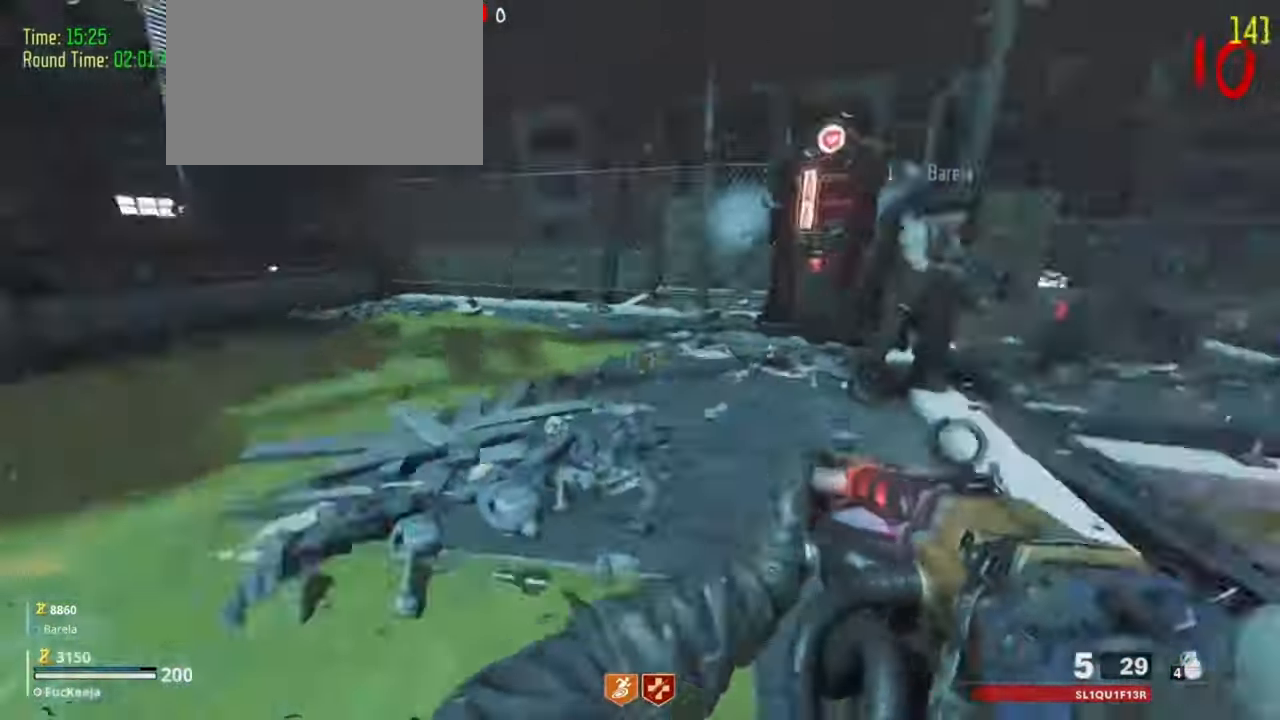
{"keys": []}
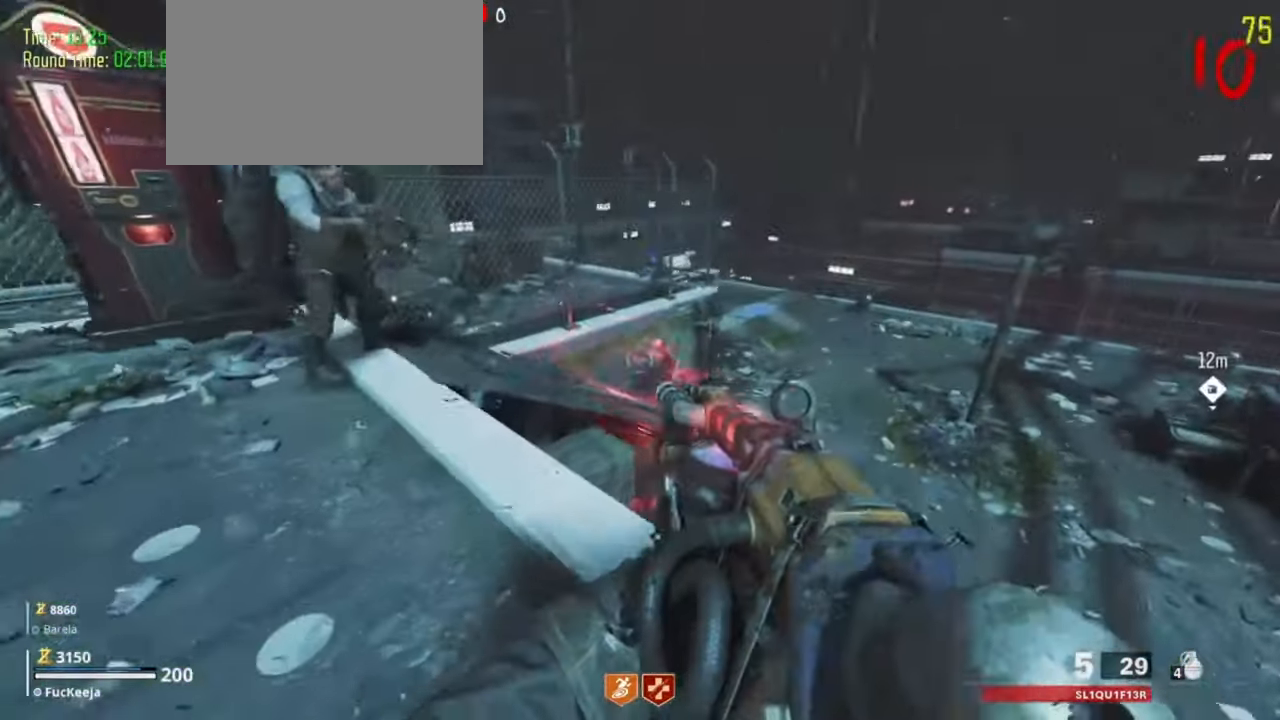
{"keys": [], "events": []}
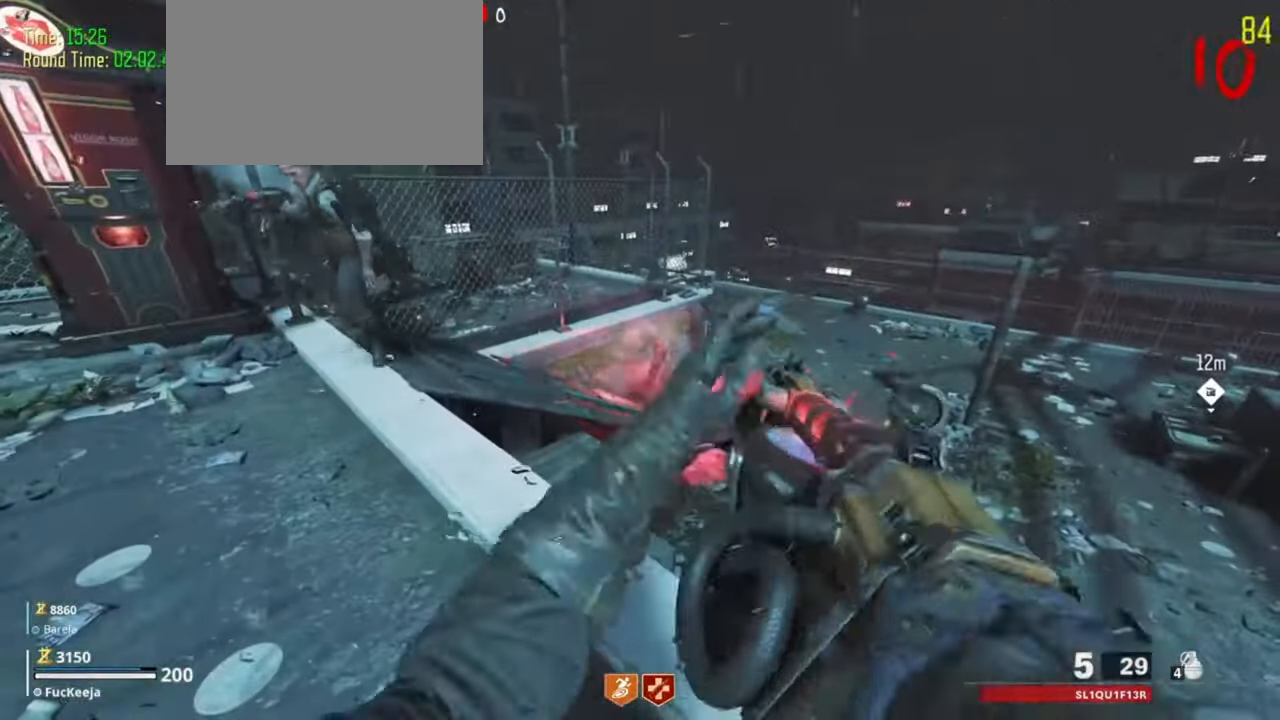
{"keys": []}